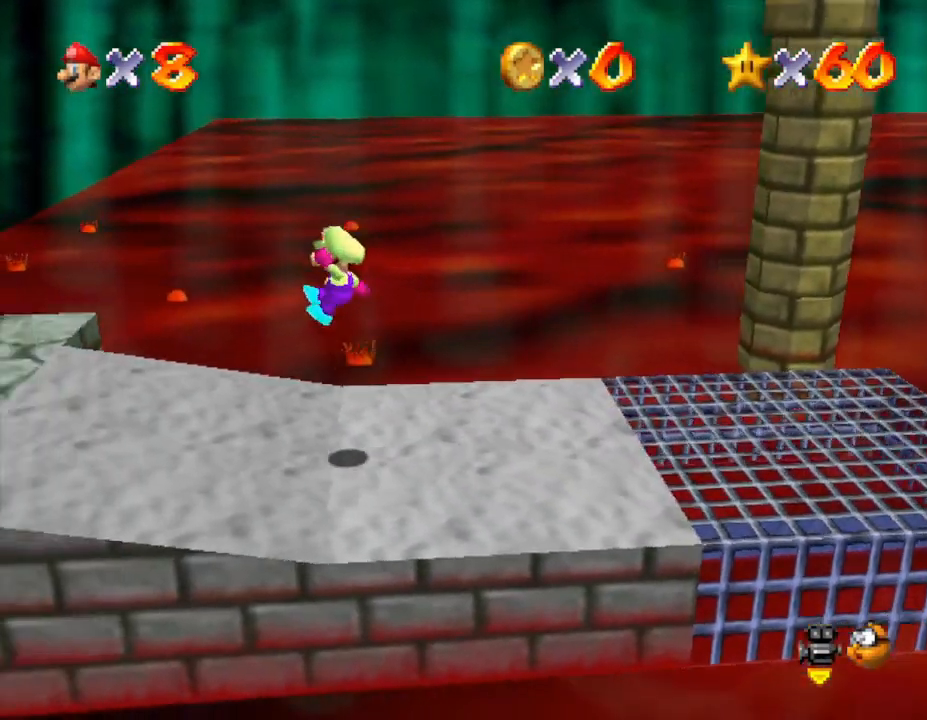
Gameplay with a controller (Nintendo layout); each line is a JSON object with the inputs held at the frame after it. "events" lists button and stick changes between this image and that frame as [ms after this image, input, new state], when the widget could be followed in between. Not read: L3 R3.
{"buttons": [], "left_stick": "left", "events": [[67, "left_stick", "center"], [150, "left_stick", "left"]]}
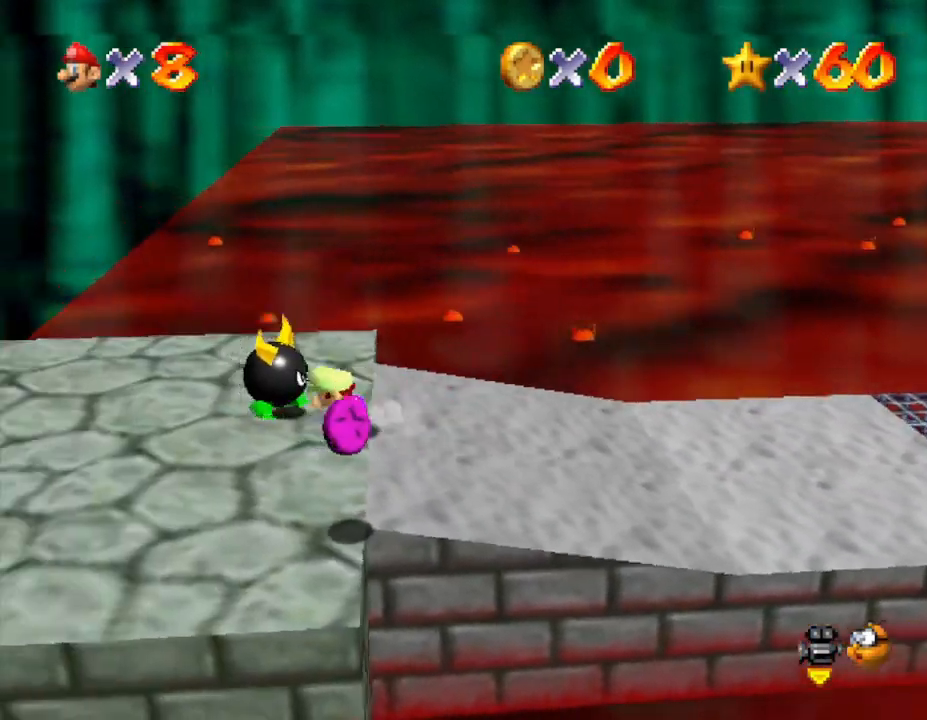
{"buttons": [], "left_stick": "up", "events": [[150, "left_stick", "down"], [417, "left_stick", "up"]]}
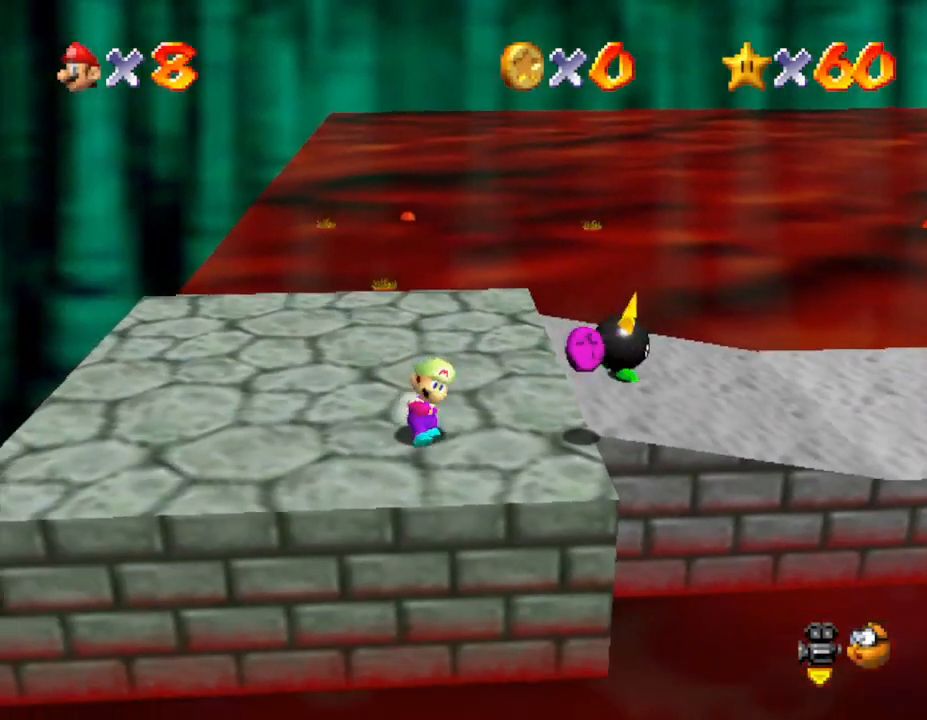
{"buttons": [], "left_stick": "down-right", "events": [[17, "left_stick", "up-right"], [117, "left_stick", "center"], [300, "left_stick", "down-right"]]}
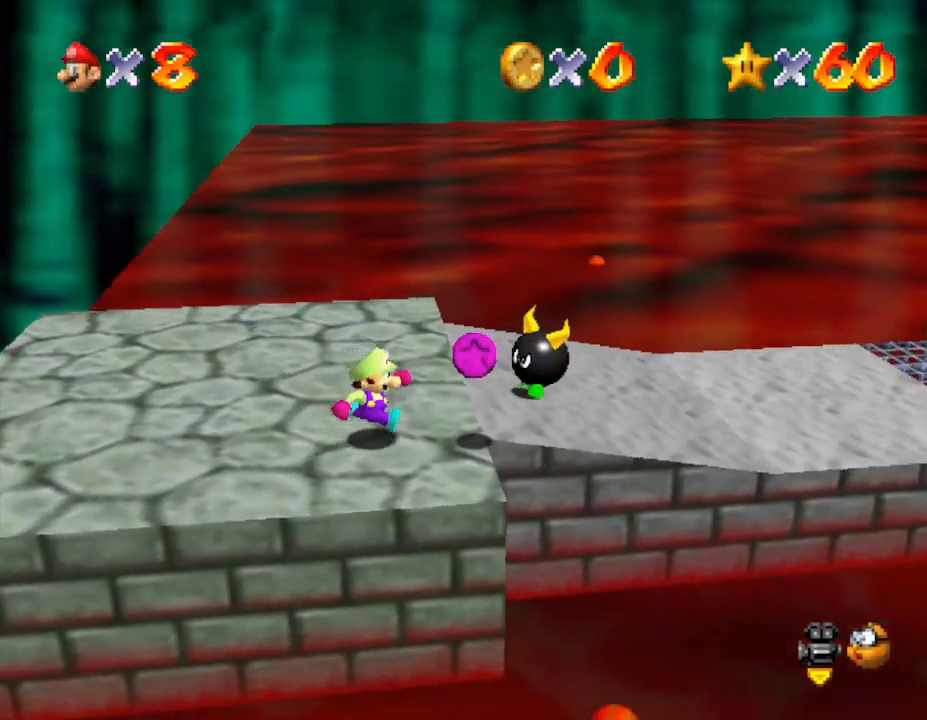
{"buttons": [], "left_stick": "left", "events": [[17, "left_stick", "right"], [117, "A", "down"], [117, "left_stick", "center"], [200, "A", "up"], [233, "left_stick", "up-left"], [300, "left_stick", "left"]]}
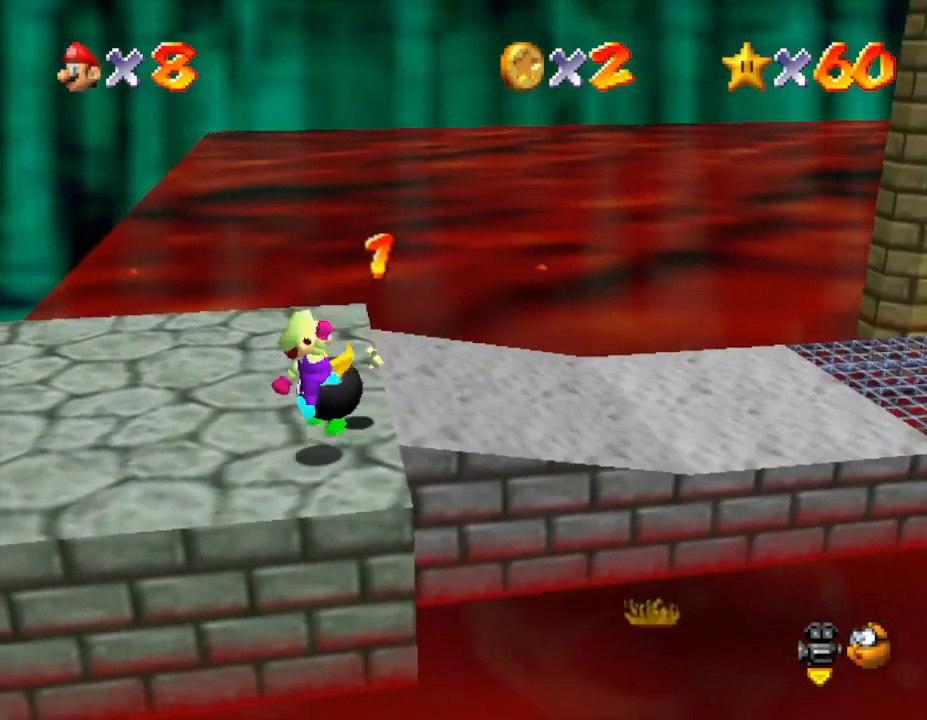
{"buttons": [], "left_stick": "up-right", "events": [[117, "left_stick", "up-right"], [167, "left_stick", "center"], [300, "left_stick", "up-right"]]}
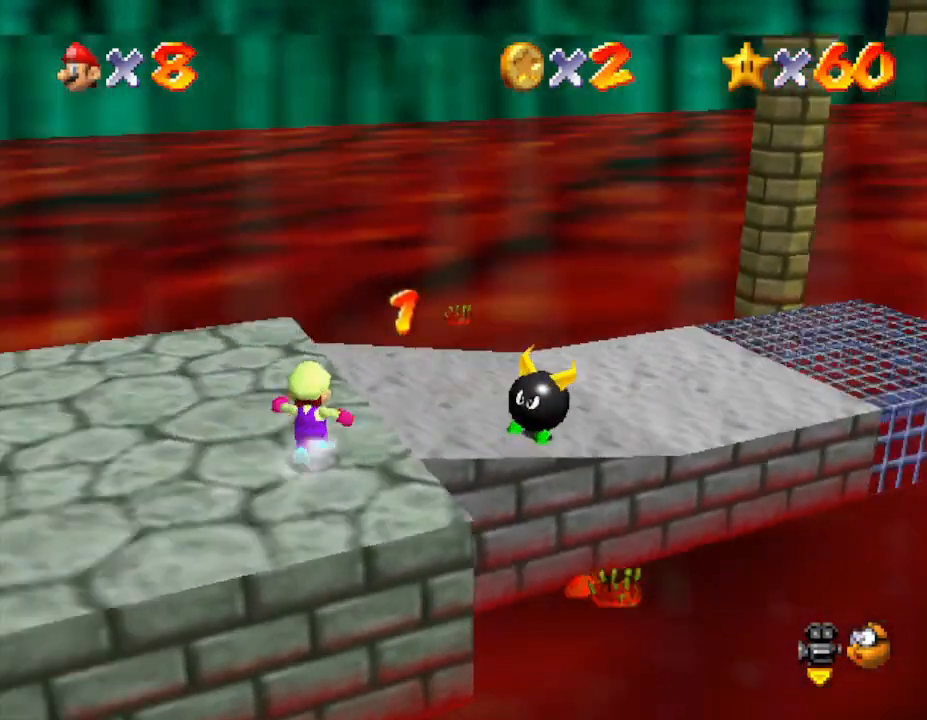
{"buttons": [], "left_stick": "up-right", "events": [[17, "C_LEFT", "down"], [150, "C_LEFT", "up"]]}
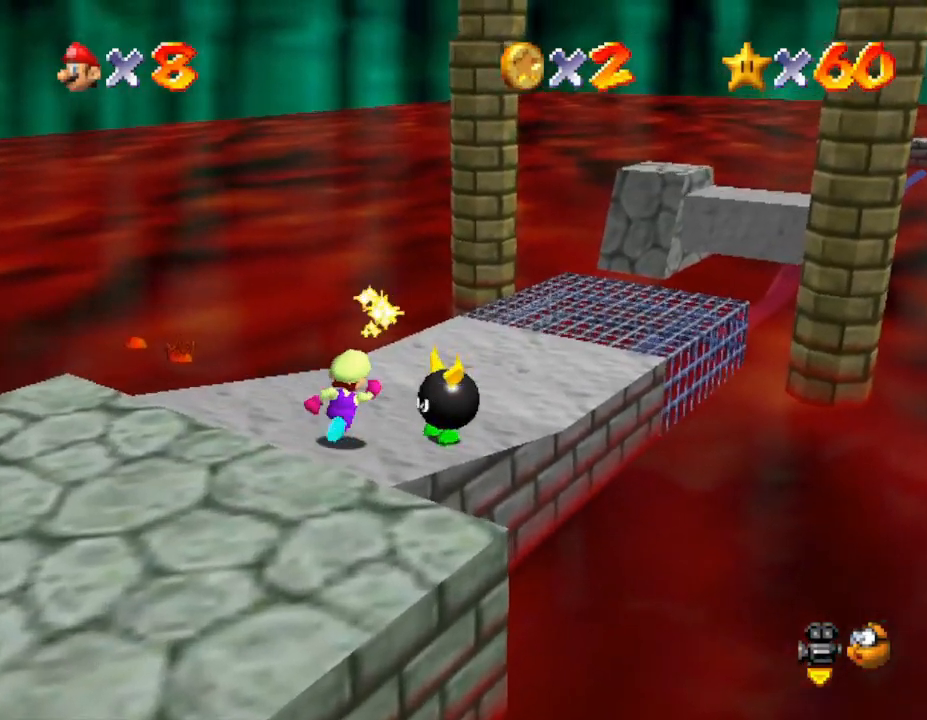
{"buttons": [], "left_stick": "up-right", "events": [[50, "A", "down"], [117, "A", "up"], [367, "C_LEFT", "down"], [450, "C_LEFT", "up"]]}
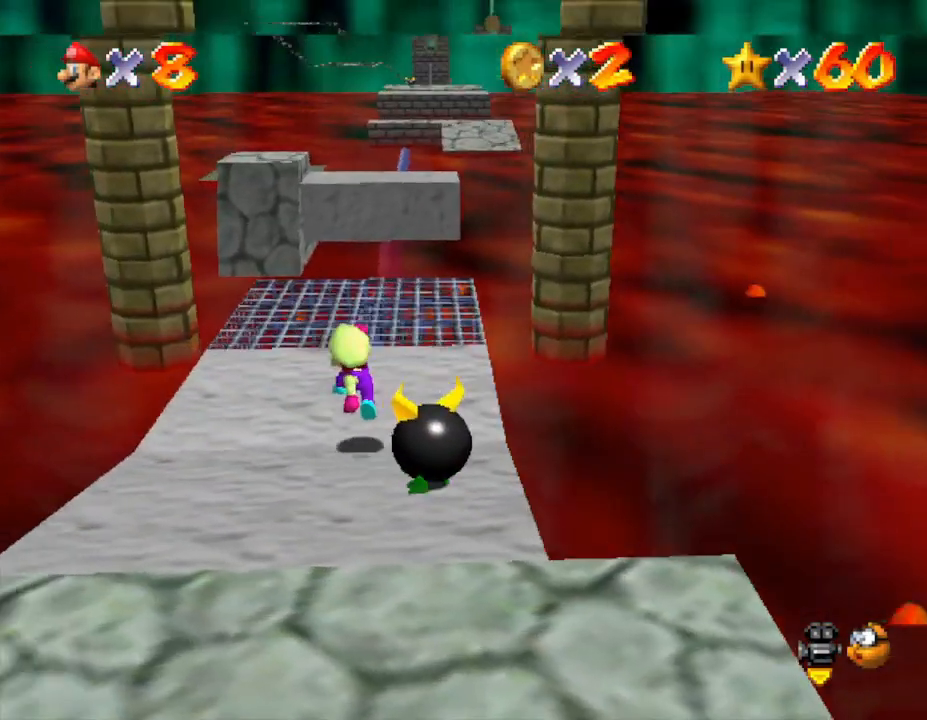
{"buttons": [], "left_stick": "up", "events": [[17, "left_stick", "up"]]}
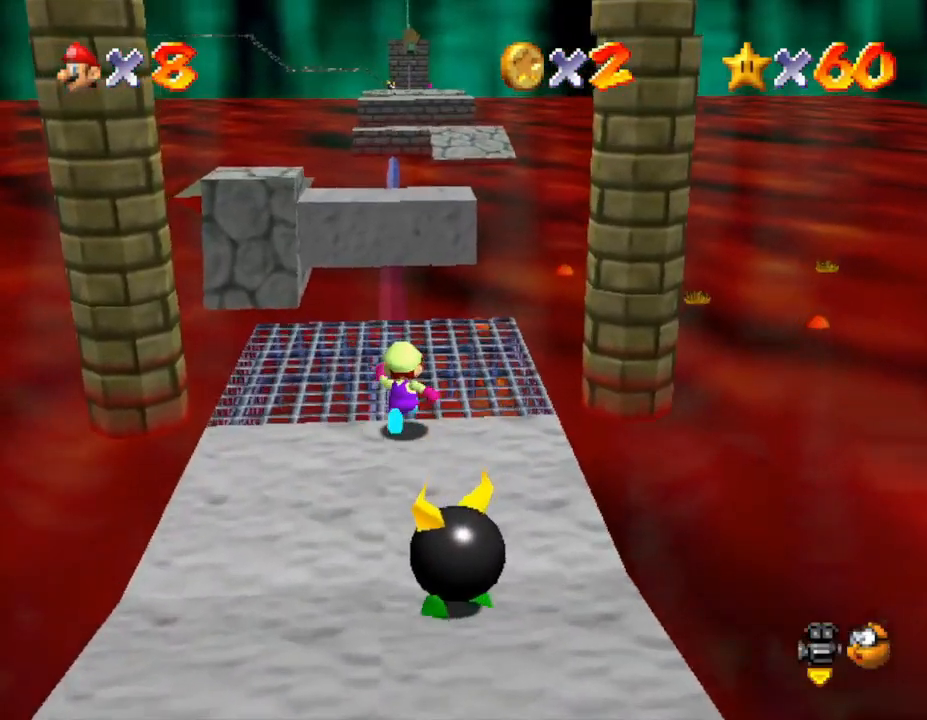
{"buttons": ["A", "Z"], "left_stick": "up", "events": [[350, "Z", "down"], [467, "A", "down"]]}
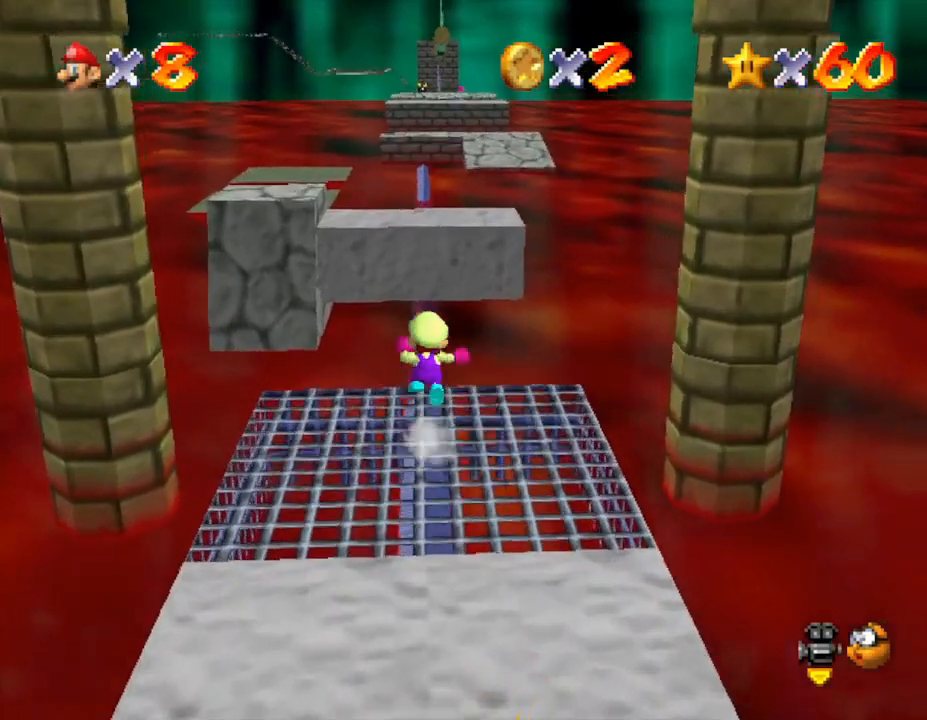
{"buttons": [], "left_stick": "down-left", "events": [[383, "A", "up"], [383, "Z", "up"], [433, "left_stick", "center"], [500, "left_stick", "down-left"]]}
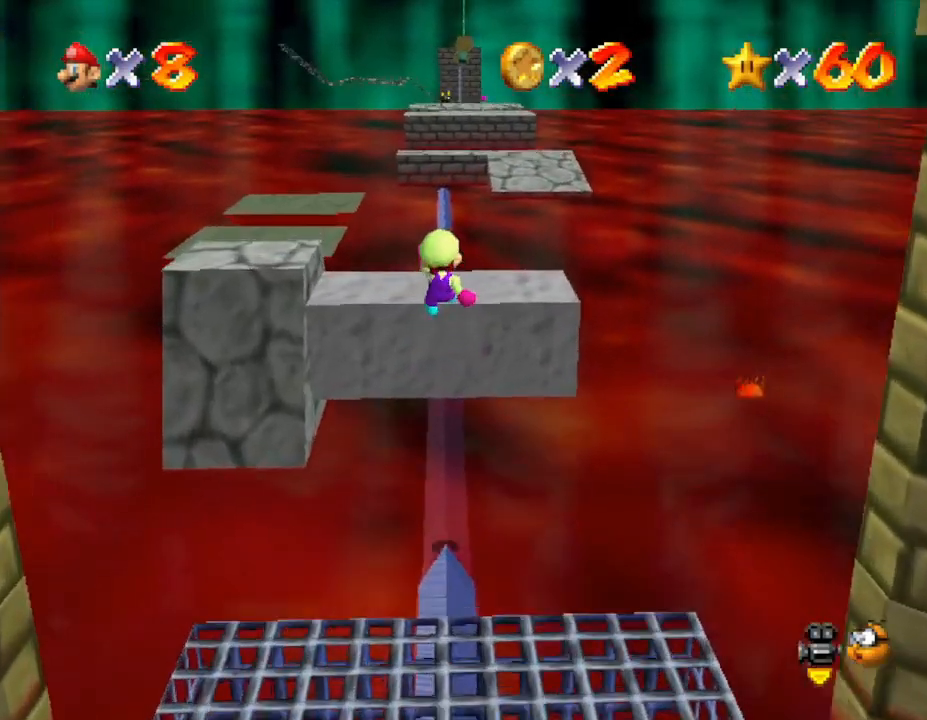
{"buttons": [], "left_stick": "center", "events": [[250, "left_stick", "down"], [450, "left_stick", "center"]]}
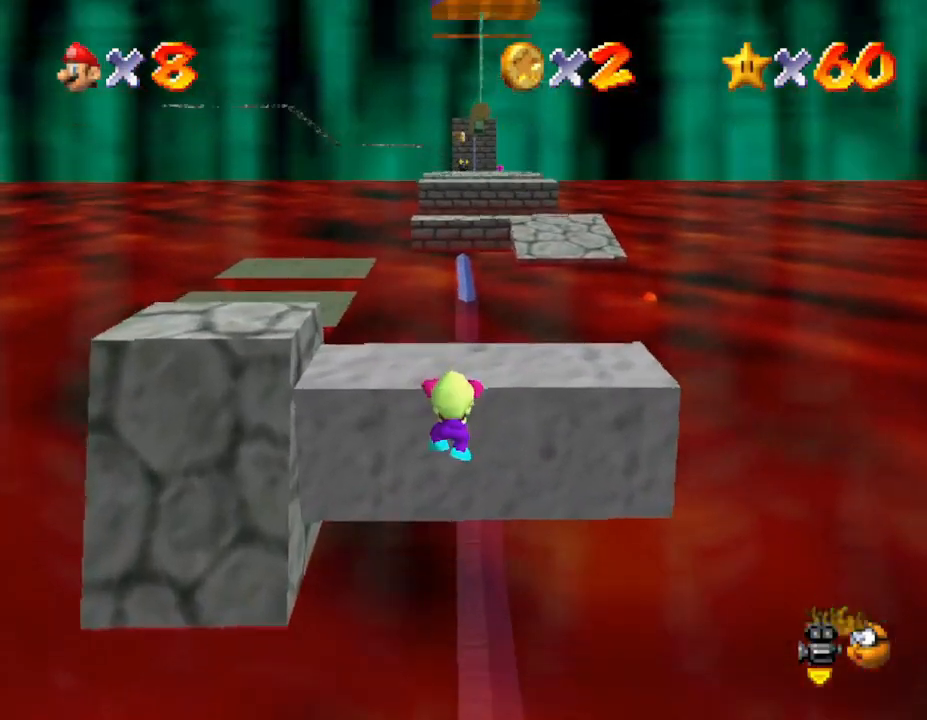
{"buttons": [], "left_stick": "center", "events": [[67, "A", "down"], [200, "A", "up"]]}
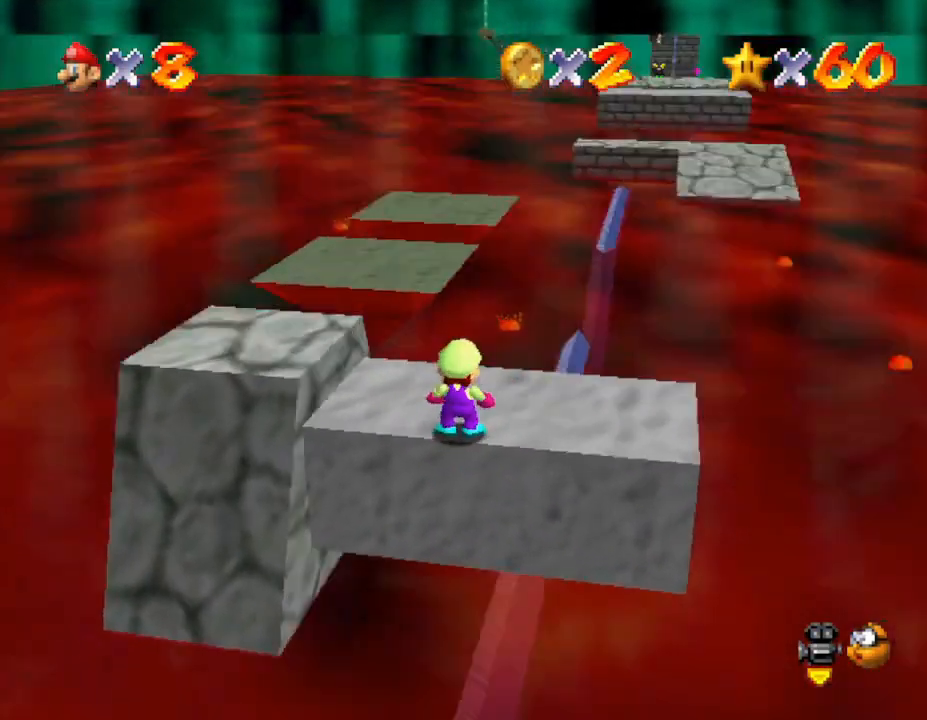
{"buttons": [], "left_stick": "down-right", "events": [[33, "C_RIGHT", "down"], [83, "C_RIGHT", "up"], [333, "left_stick", "down-right"]]}
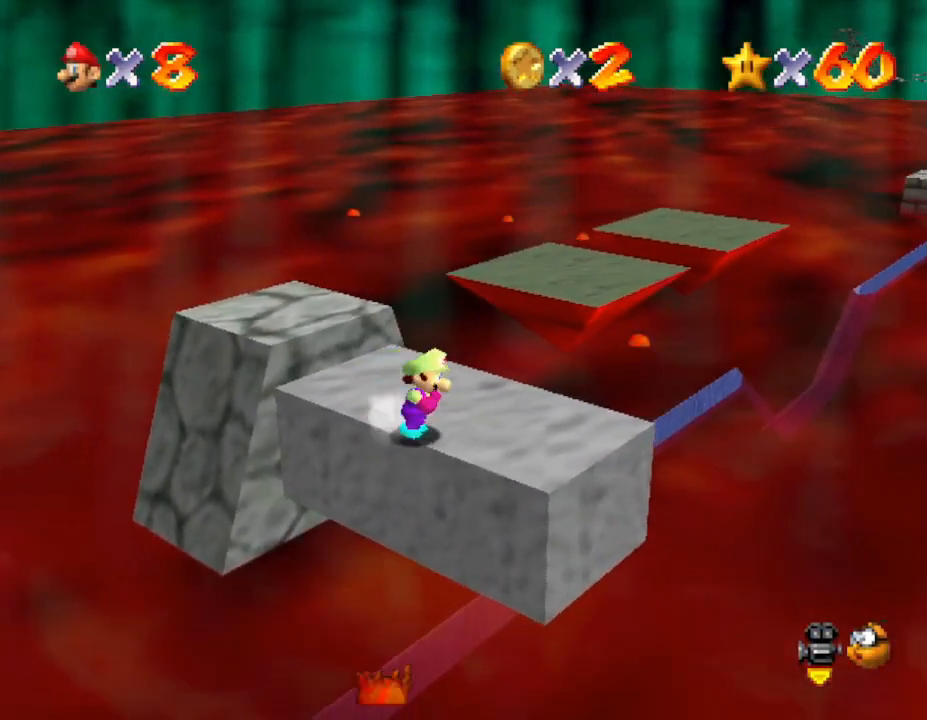
{"buttons": ["A", "Z"], "left_stick": "up", "events": [[50, "left_stick", "right"], [267, "left_stick", "up"], [400, "Z", "down"], [450, "A", "down"]]}
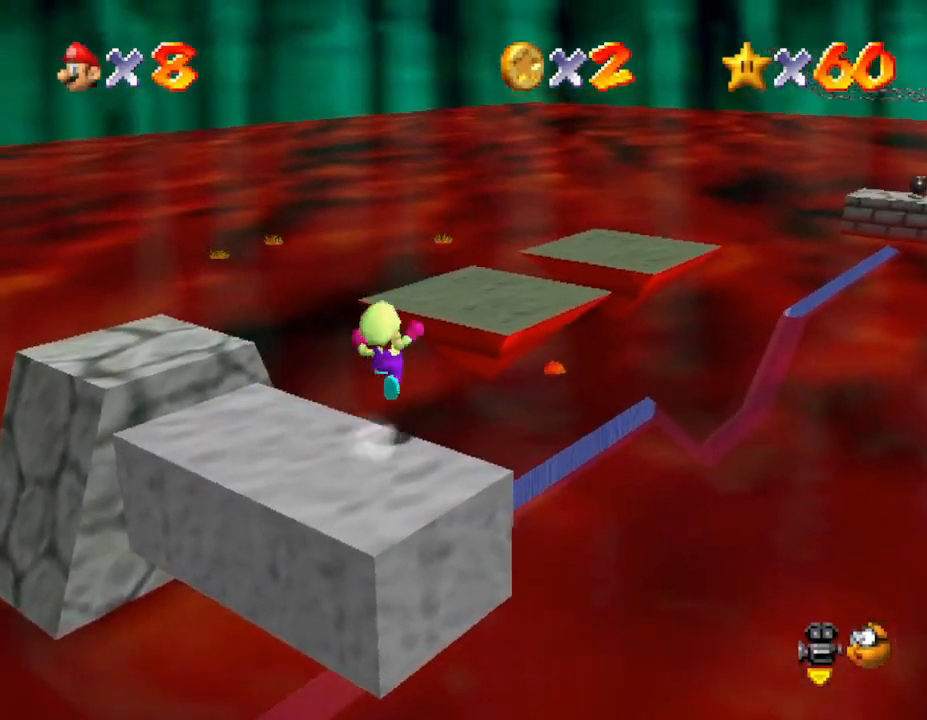
{"buttons": ["A", "Z"], "left_stick": "up-left", "events": [[283, "left_stick", "up-left"]]}
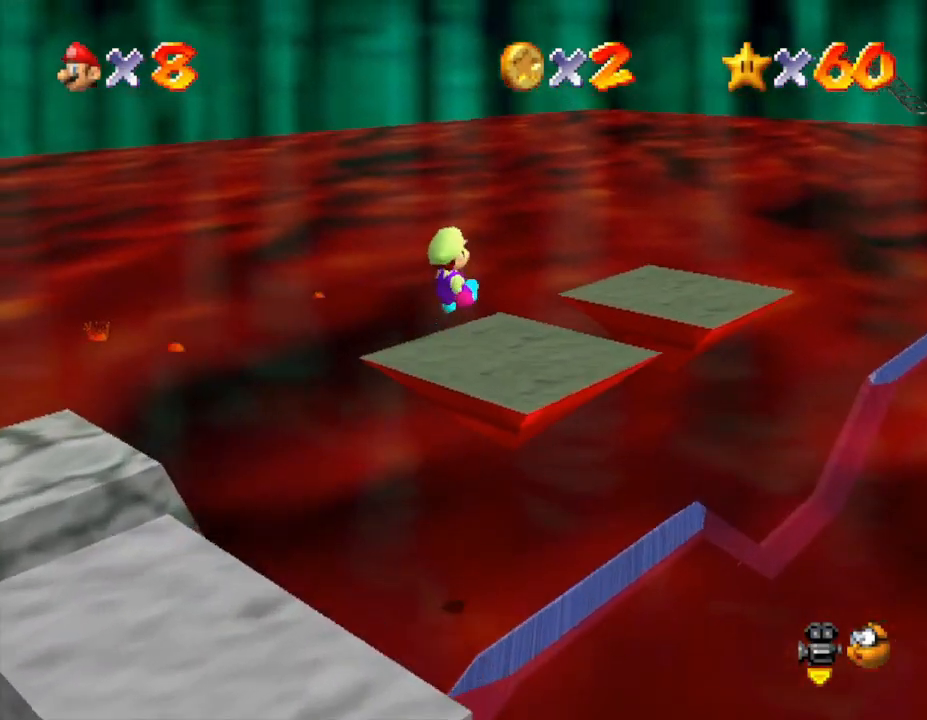
{"buttons": ["Z"], "left_stick": "left", "events": [[433, "A", "up"], [467, "left_stick", "left"]]}
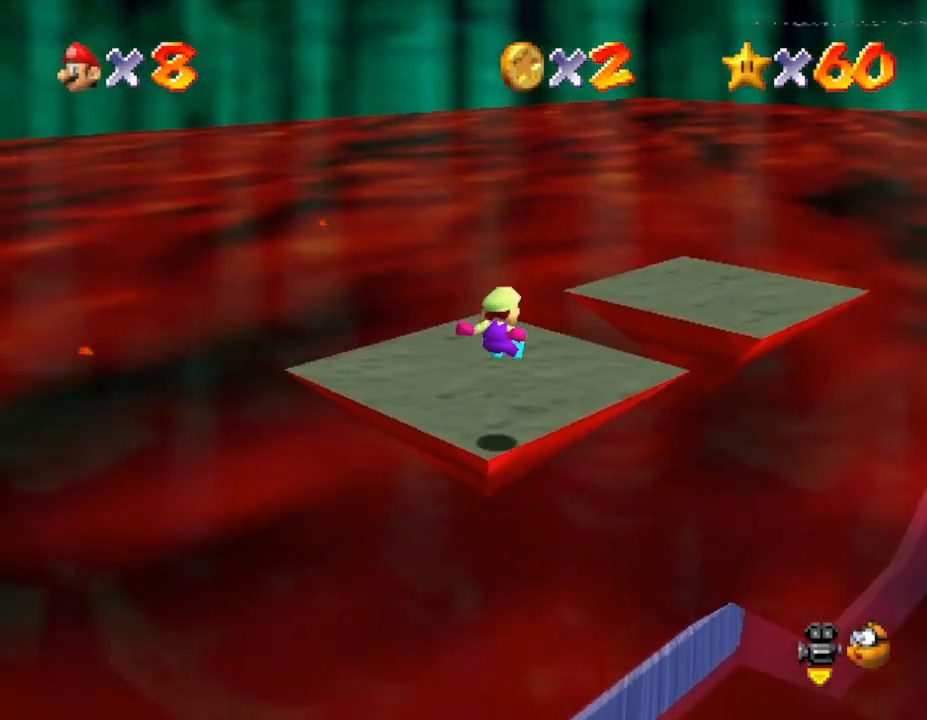
{"buttons": ["C_LEFT"], "left_stick": "down", "events": [[33, "Z", "up"], [217, "C_LEFT", "down"], [367, "C_LEFT", "up"], [367, "left_stick", "down"], [450, "C_LEFT", "down"]]}
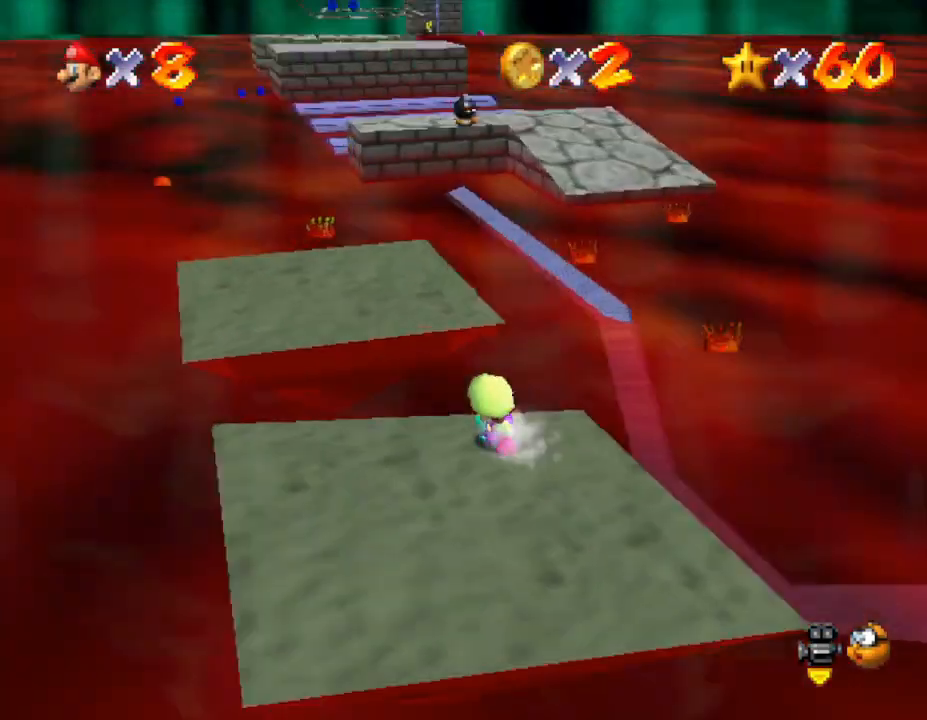
{"buttons": [], "left_stick": "down", "events": [[83, "C_LEFT", "up"]]}
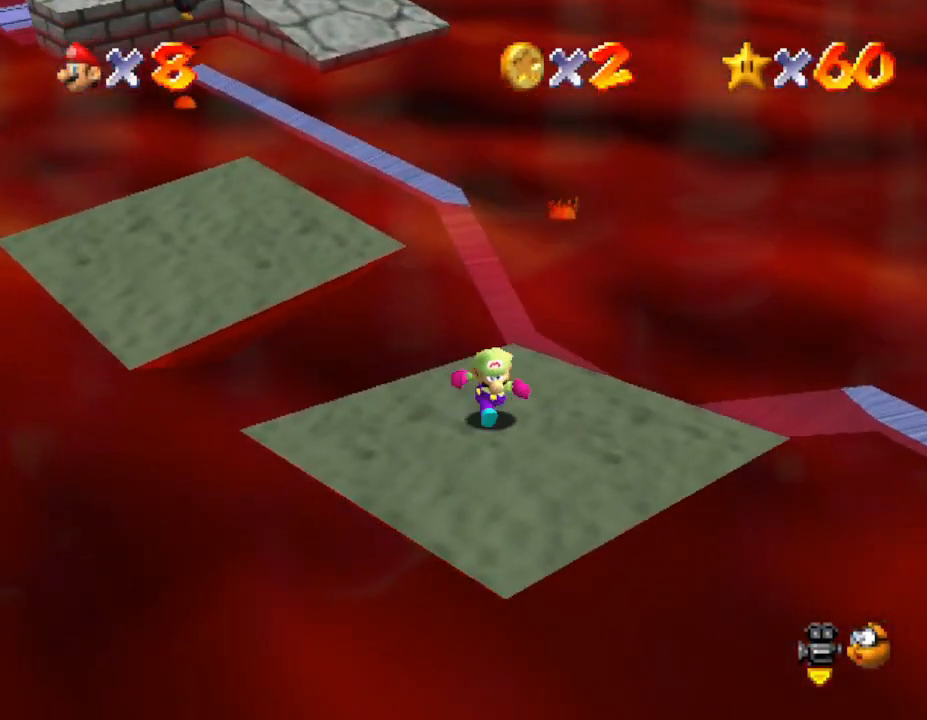
{"buttons": [], "left_stick": "up-left", "events": [[283, "left_stick", "up-left"]]}
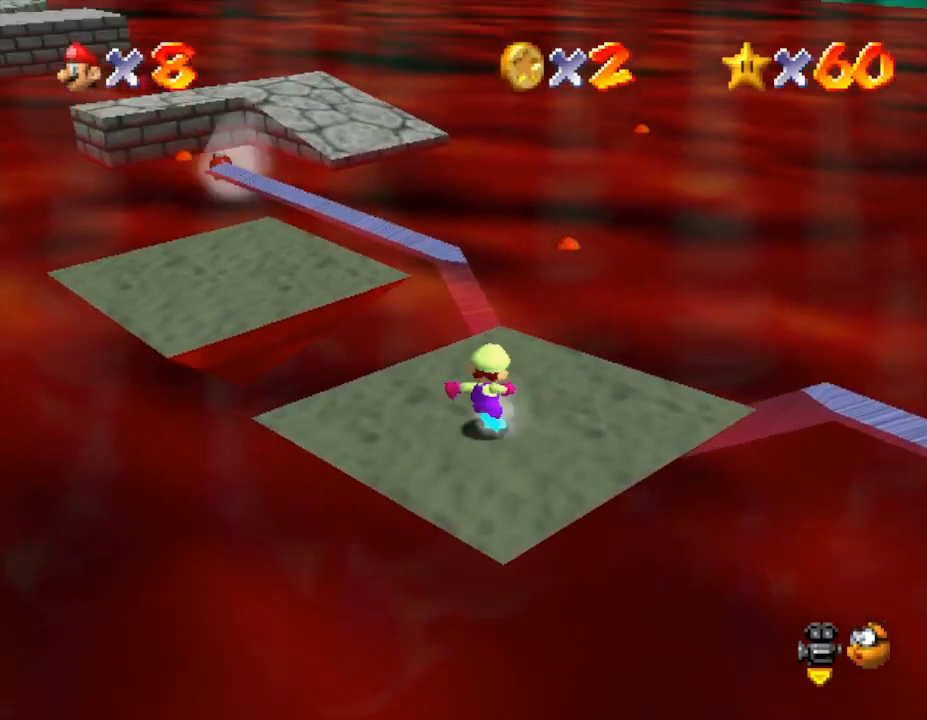
{"buttons": ["A"], "left_stick": "up-left", "events": [[350, "A", "down"]]}
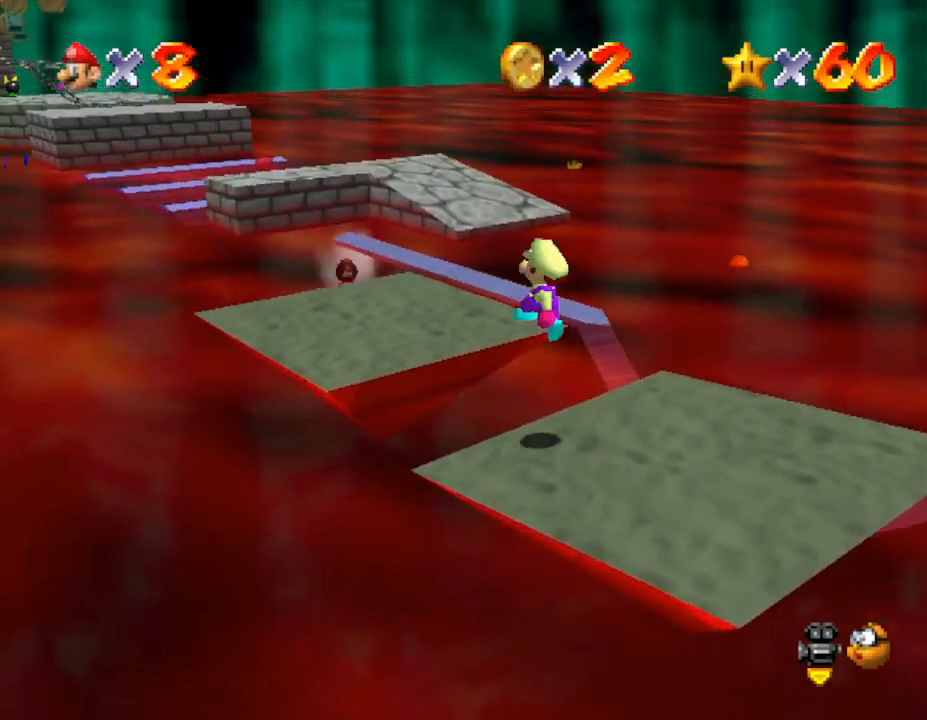
{"buttons": [], "left_stick": "up-left", "events": [[33, "left_stick", "up"], [150, "left_stick", "up-right"], [383, "left_stick", "up-left"], [483, "A", "up"]]}
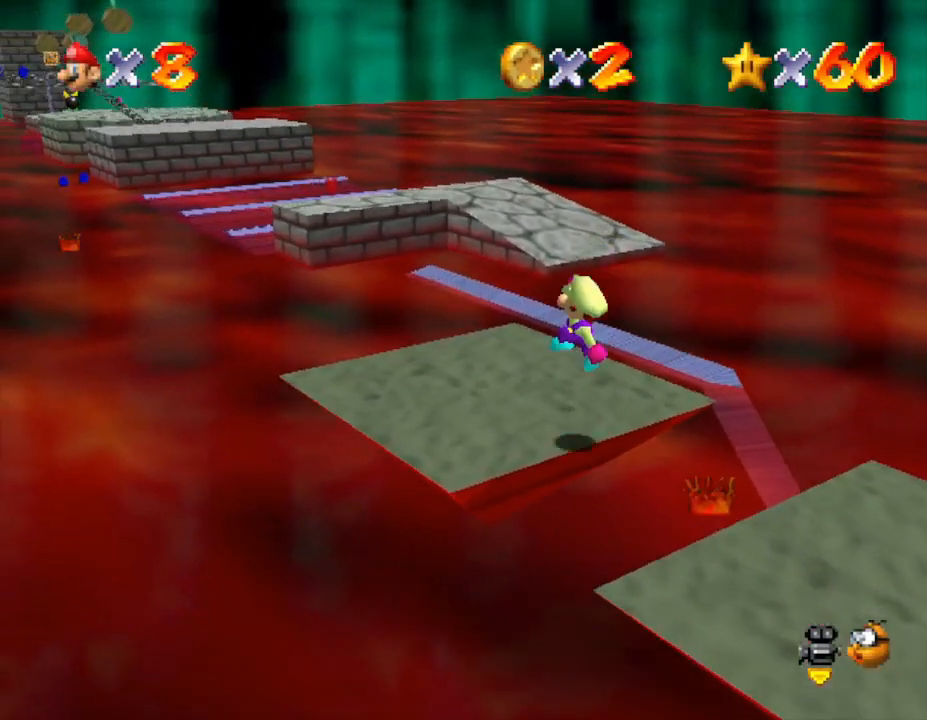
{"buttons": [], "left_stick": "up", "events": [[50, "left_stick", "center"], [300, "left_stick", "up"]]}
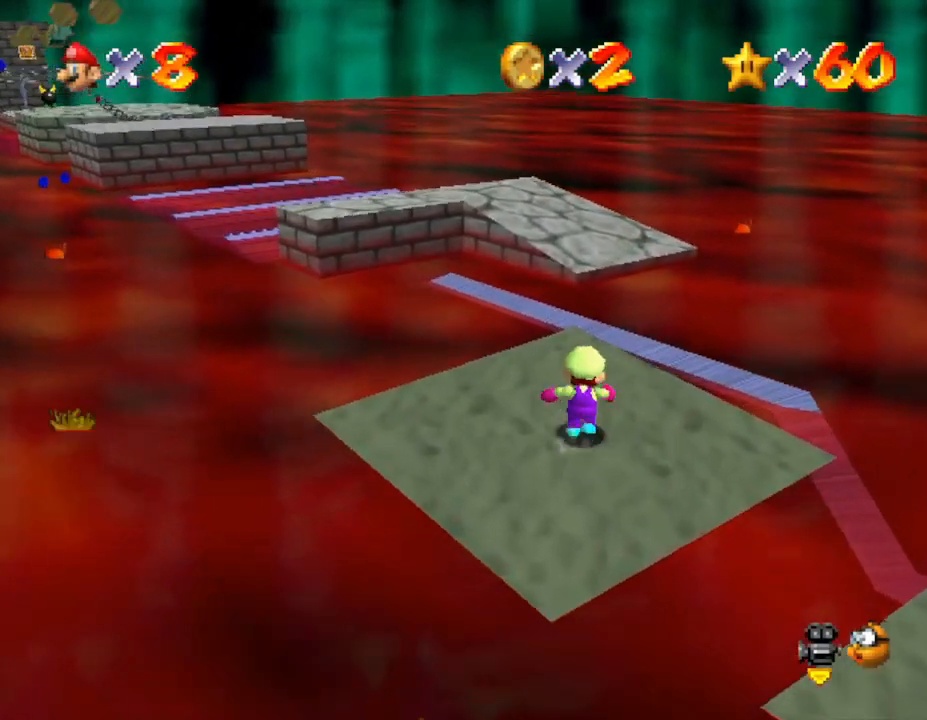
{"buttons": ["A", "Z"], "left_stick": "up", "events": [[350, "Z", "down"], [467, "A", "down"]]}
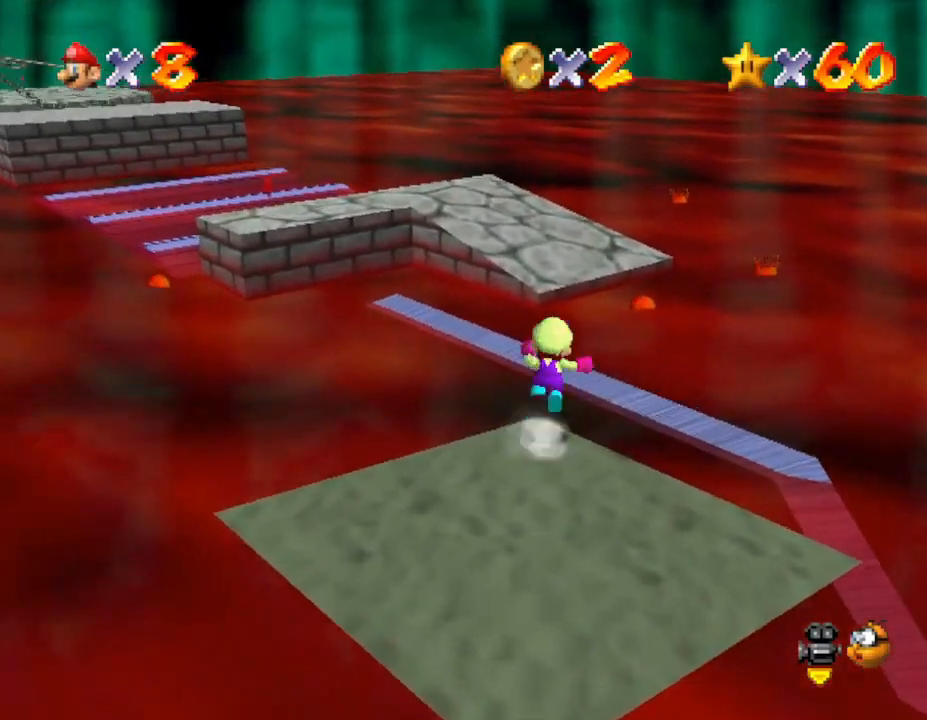
{"buttons": ["A", "Z"], "left_stick": "up-left", "events": [[283, "left_stick", "up-left"]]}
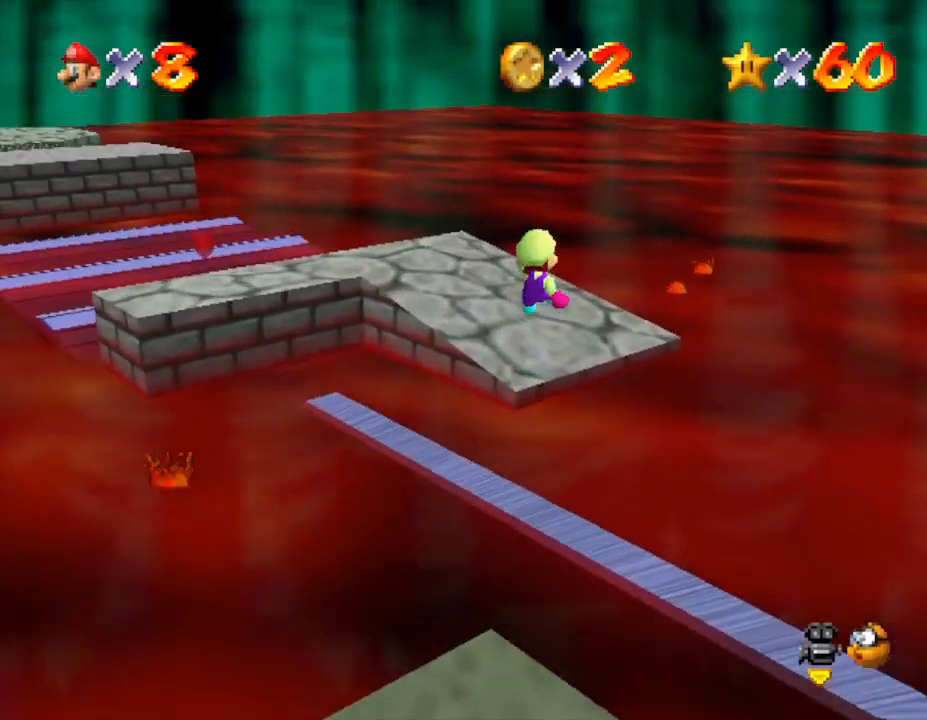
{"buttons": ["C_RIGHT"], "left_stick": "center", "events": [[250, "A", "up"], [333, "Z", "up"], [350, "left_stick", "center"], [467, "C_RIGHT", "down"]]}
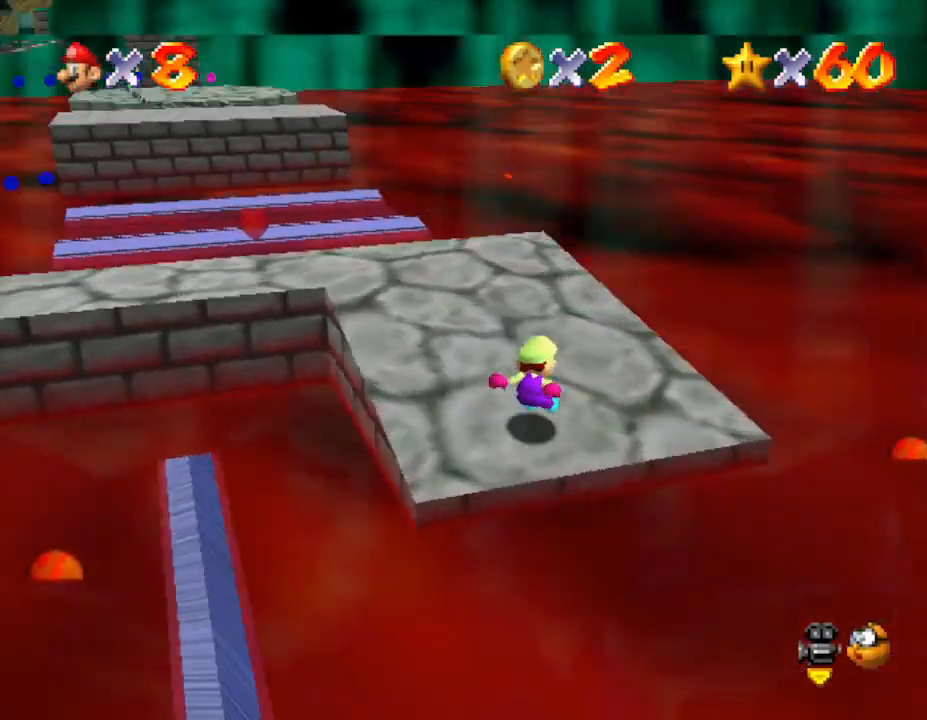
{"buttons": [], "left_stick": "up", "events": [[67, "C_RIGHT", "up"], [200, "C_RIGHT", "down"], [283, "C_RIGHT", "up"], [317, "left_stick", "up"]]}
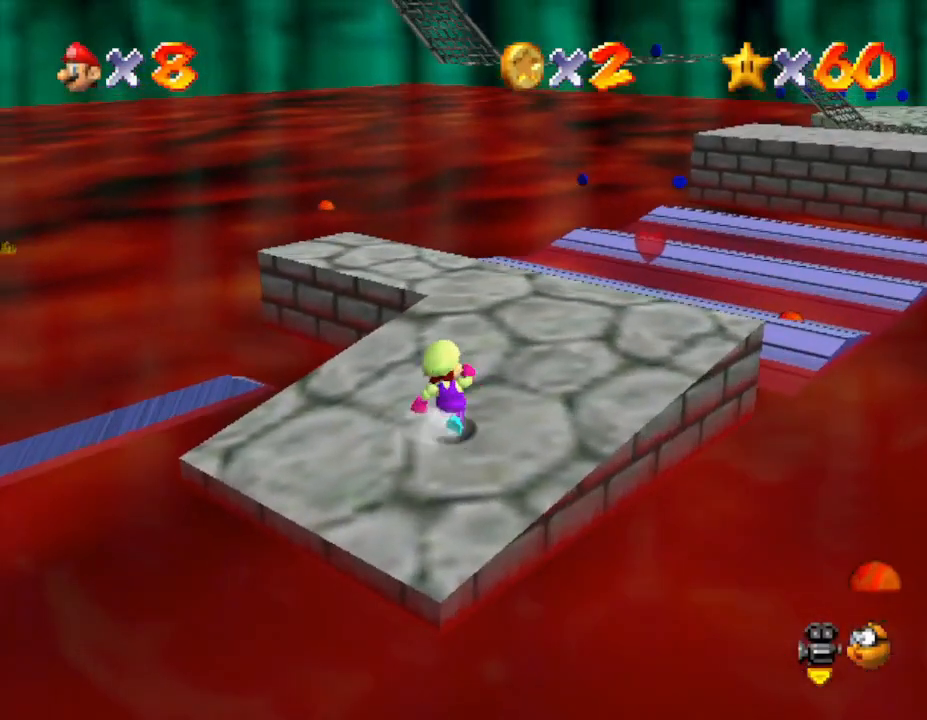
{"buttons": [], "left_stick": "up-right", "events": [[33, "left_stick", "up-right"]]}
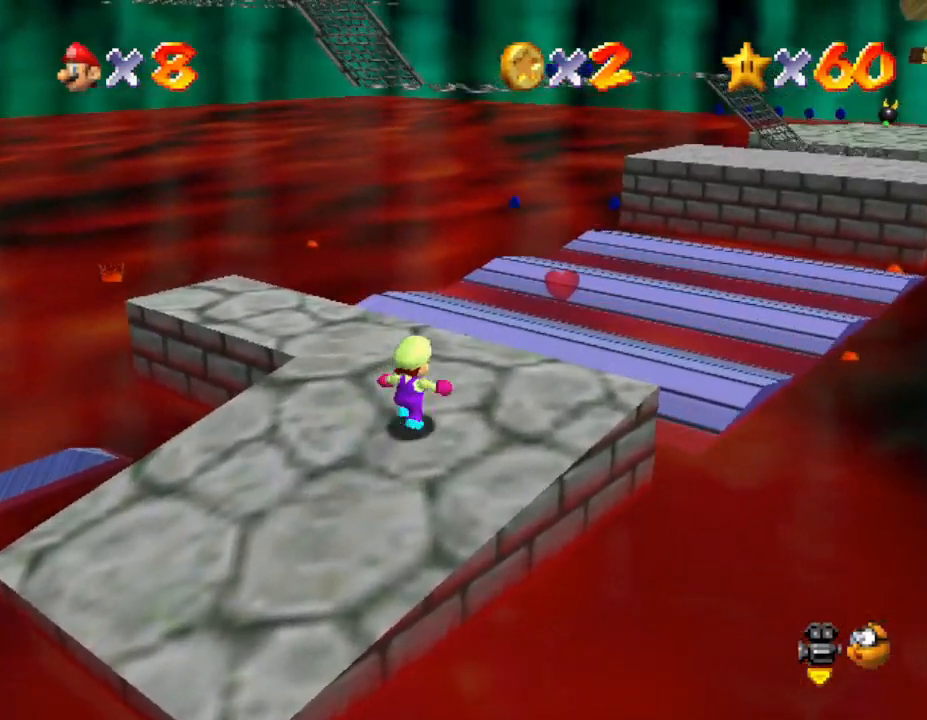
{"buttons": ["A", "Z"], "left_stick": "up-right", "events": [[283, "Z", "down"], [350, "A", "down"]]}
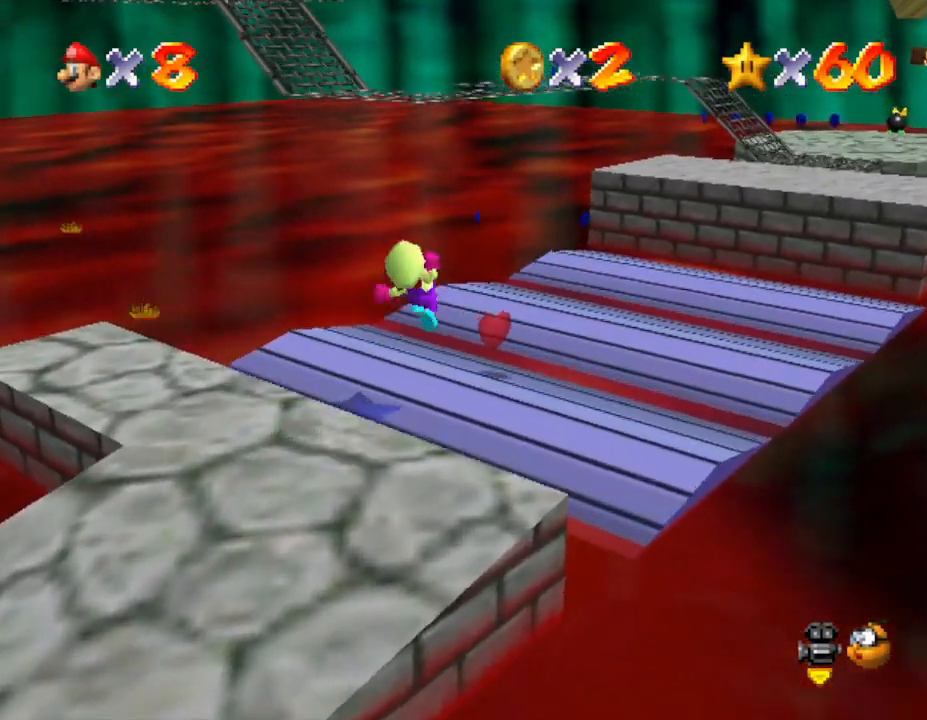
{"buttons": ["A", "Z"], "left_stick": "up-right", "events": []}
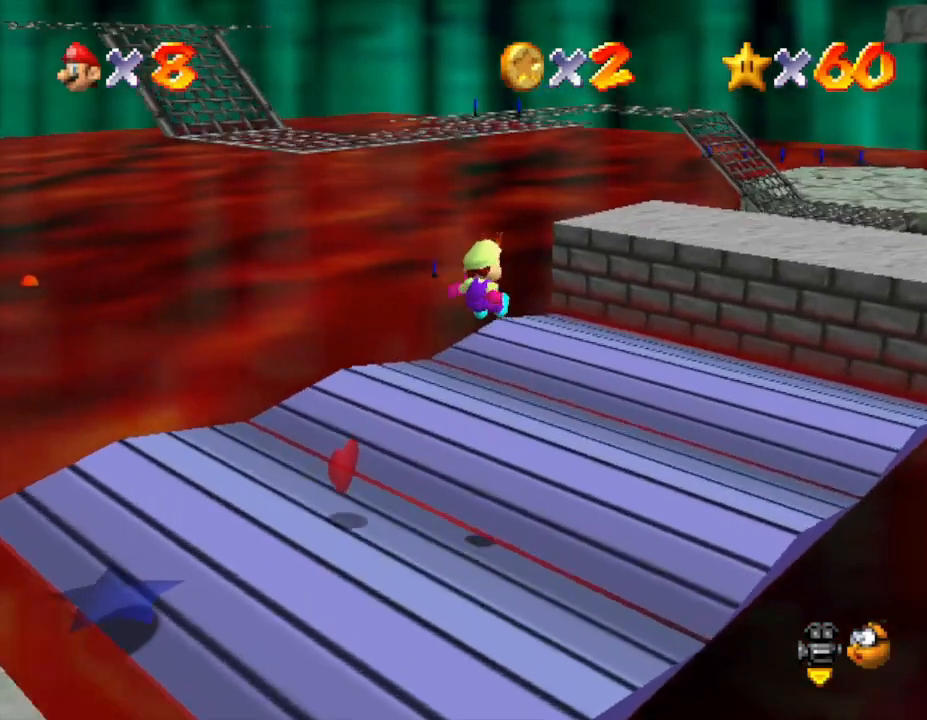
{"buttons": [], "left_stick": "center", "events": [[250, "A", "up"], [317, "Z", "up"], [467, "left_stick", "center"]]}